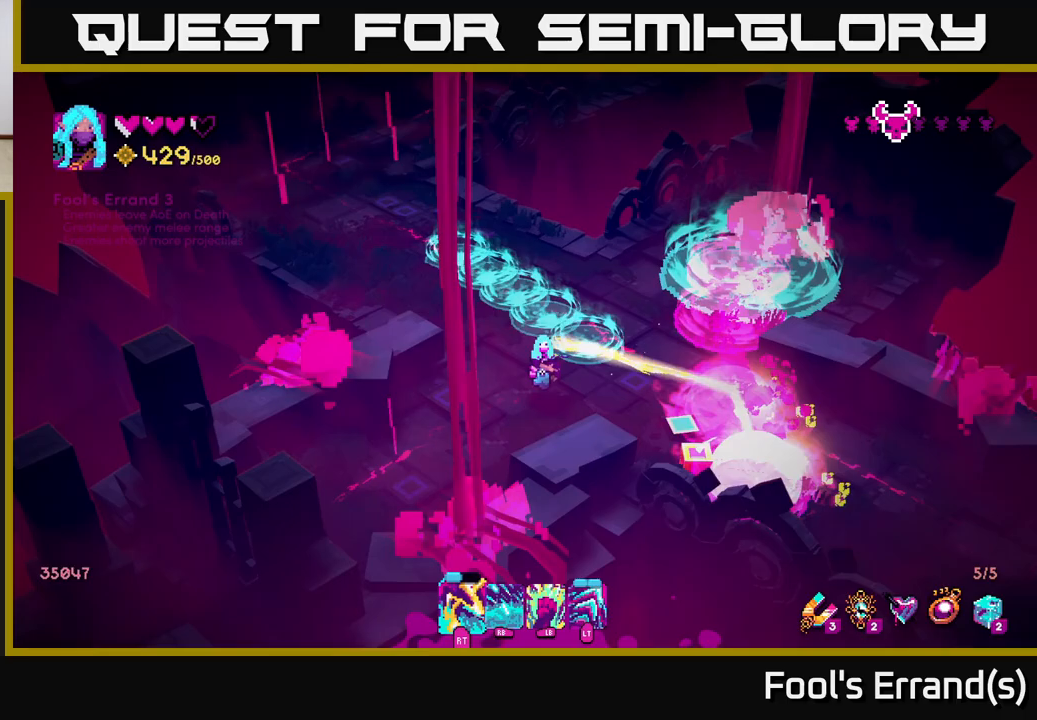
Gameplay with a controller (Xbox layout); each line is a JSON object with the inputs held at the frame after it. "events" lists button and stick changes between this image and that frame as [ms after this image, input, new state], when the widget could be followed in between.
{"buttons": [], "left_stick": "up-right", "right_stick": "right", "events": [[100, "right_stick", "right"], [283, "left_stick", "right"], [417, "left_stick", "up-right"]]}
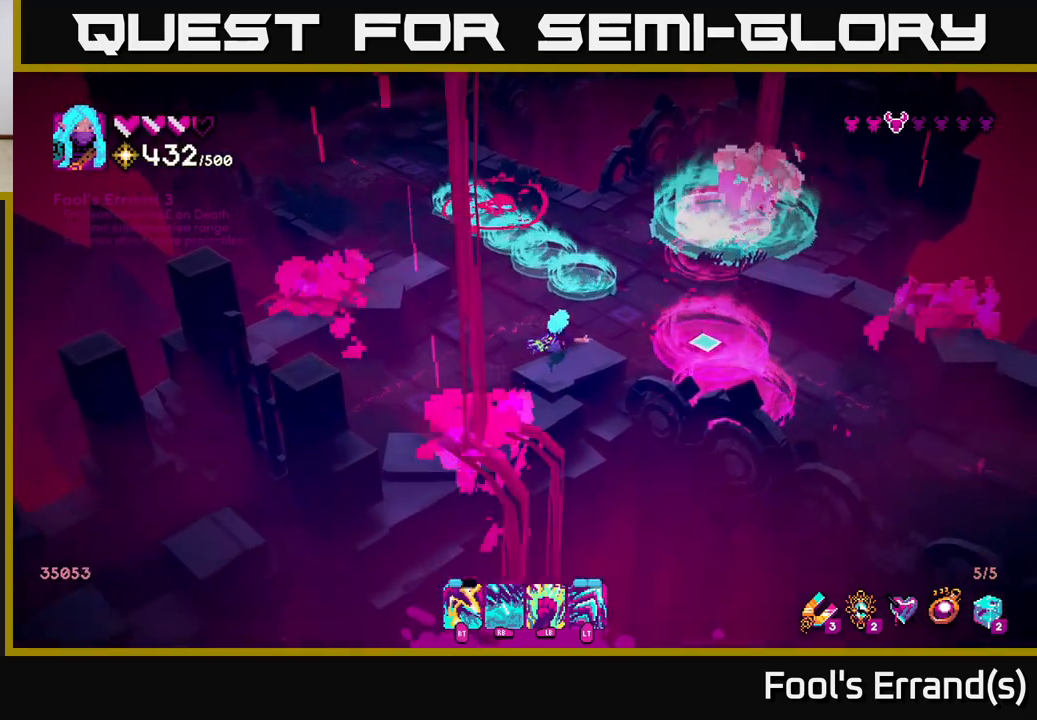
{"buttons": [], "left_stick": "up-right", "right_stick": "up-right", "events": [[250, "right_stick", "up-right"]]}
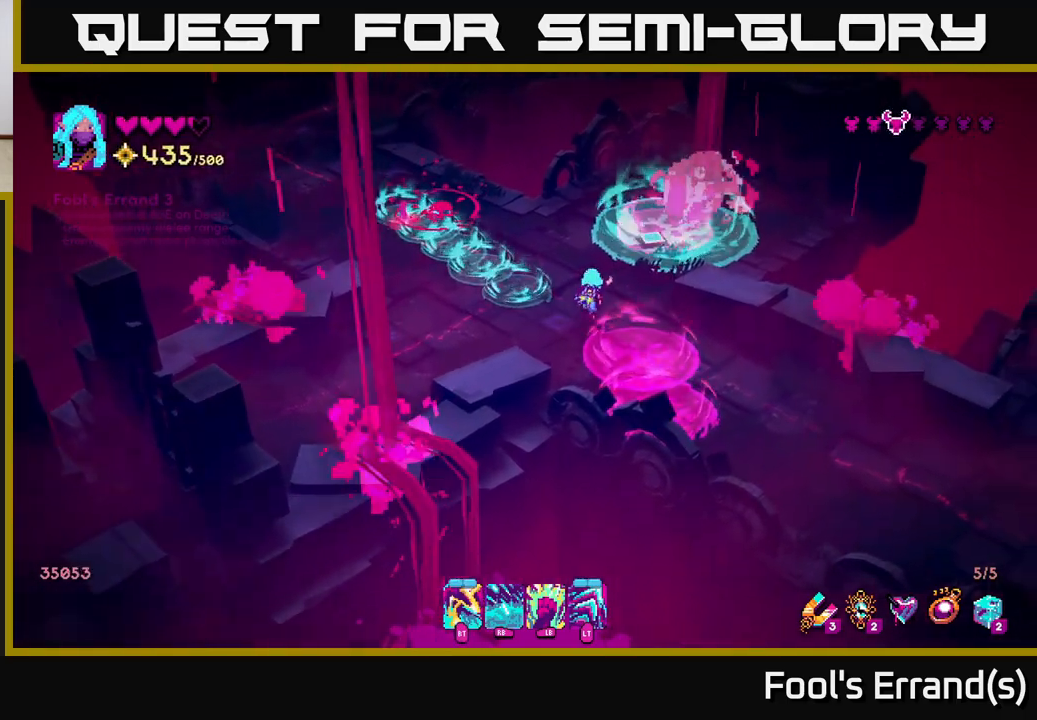
{"buttons": [], "left_stick": "center", "right_stick": "up-left", "events": [[100, "left_stick", "up-left"], [150, "left_stick", "left"], [167, "right_stick", "up-left"], [400, "left_stick", "center"]]}
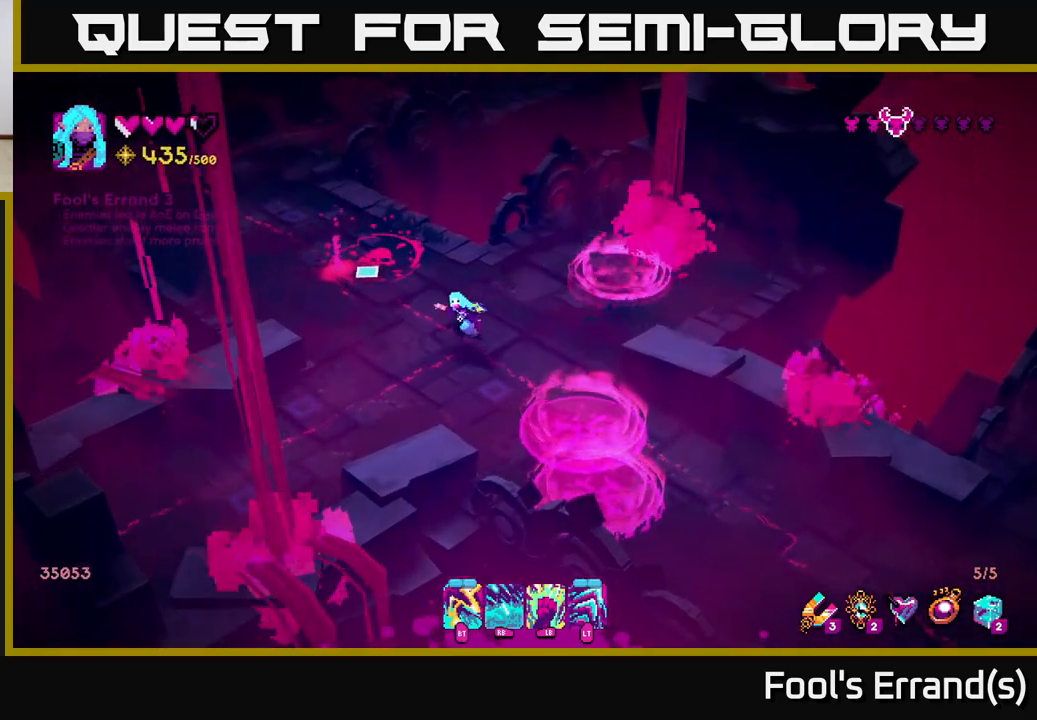
{"buttons": [], "left_stick": "center", "right_stick": "up-left", "events": [[67, "R2", "down"], [67, "left_stick", "down"], [167, "R2", "up"], [317, "left_stick", "right"], [467, "left_stick", "center"]]}
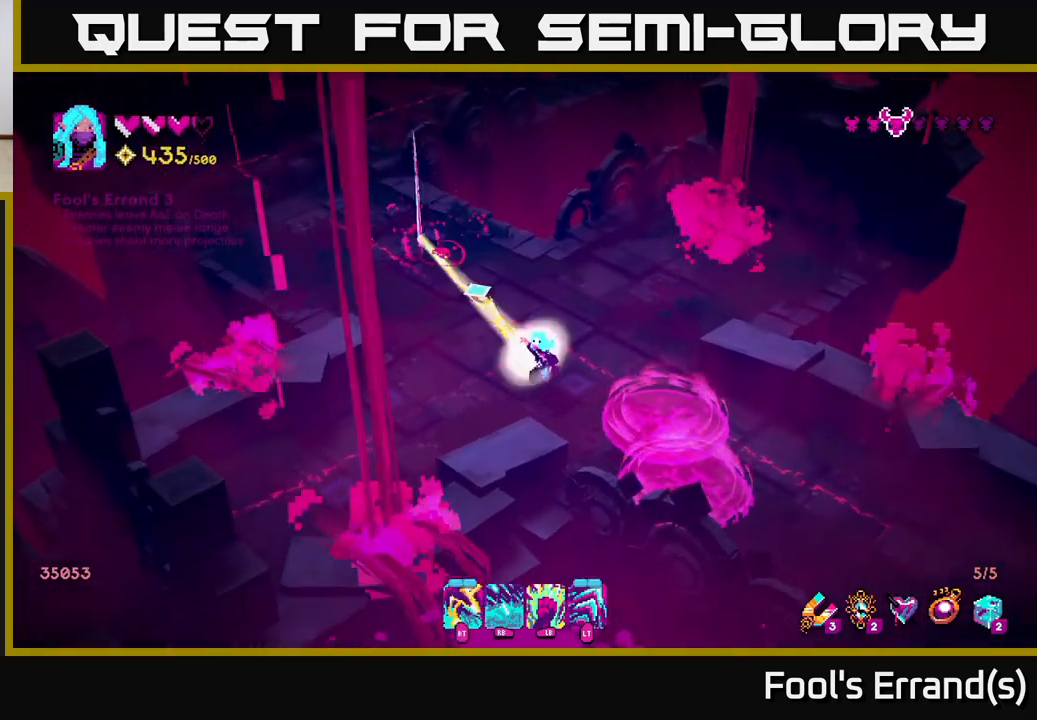
{"buttons": [], "left_stick": "up", "right_stick": "up-left", "events": [[17, "R2", "down"], [133, "R2", "up"], [300, "left_stick", "up"], [433, "R2", "down"], [500, "R2", "up"]]}
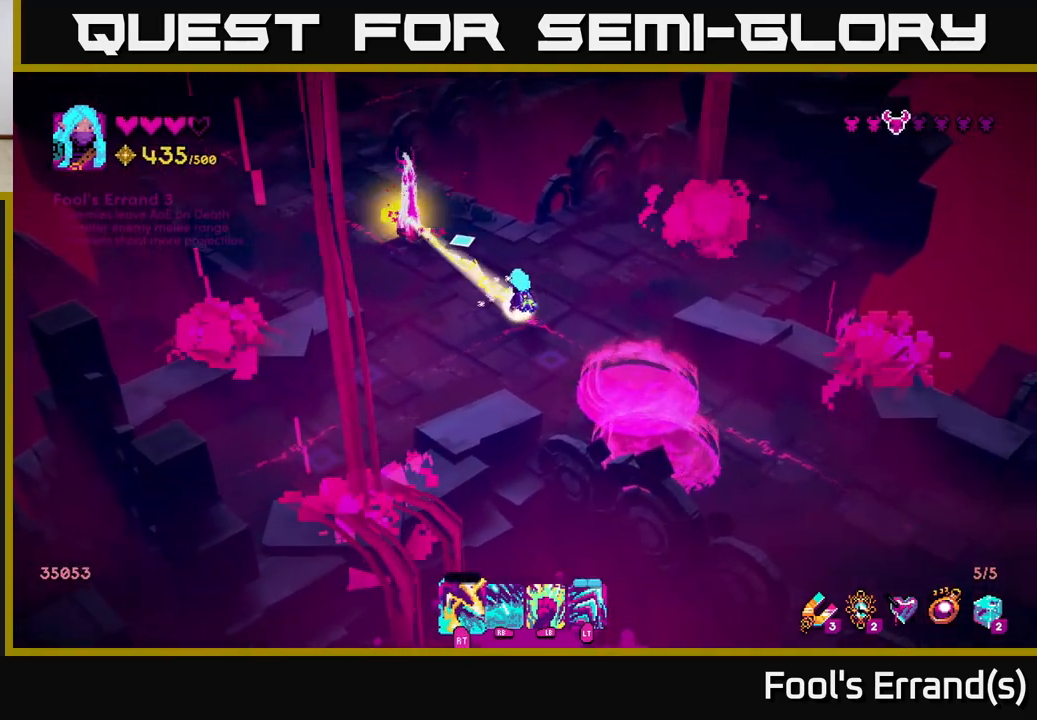
{"buttons": [], "left_stick": "down-left", "right_stick": "up-left", "events": [[50, "left_stick", "right"], [150, "left_stick", "up"], [200, "R1", "down"], [233, "left_stick", "left"], [317, "left_stick", "down"], [383, "R1", "up"], [500, "left_stick", "down-left"]]}
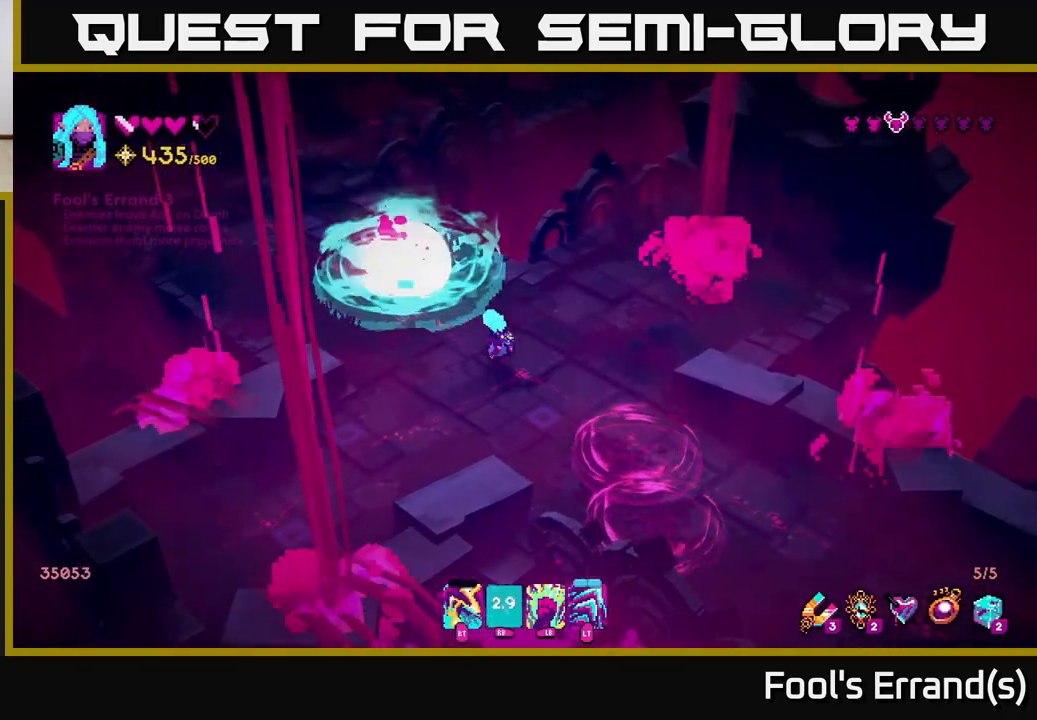
{"buttons": [], "left_stick": "up", "right_stick": "up", "events": [[117, "right_stick", "up"], [200, "left_stick", "down"], [417, "left_stick", "up"]]}
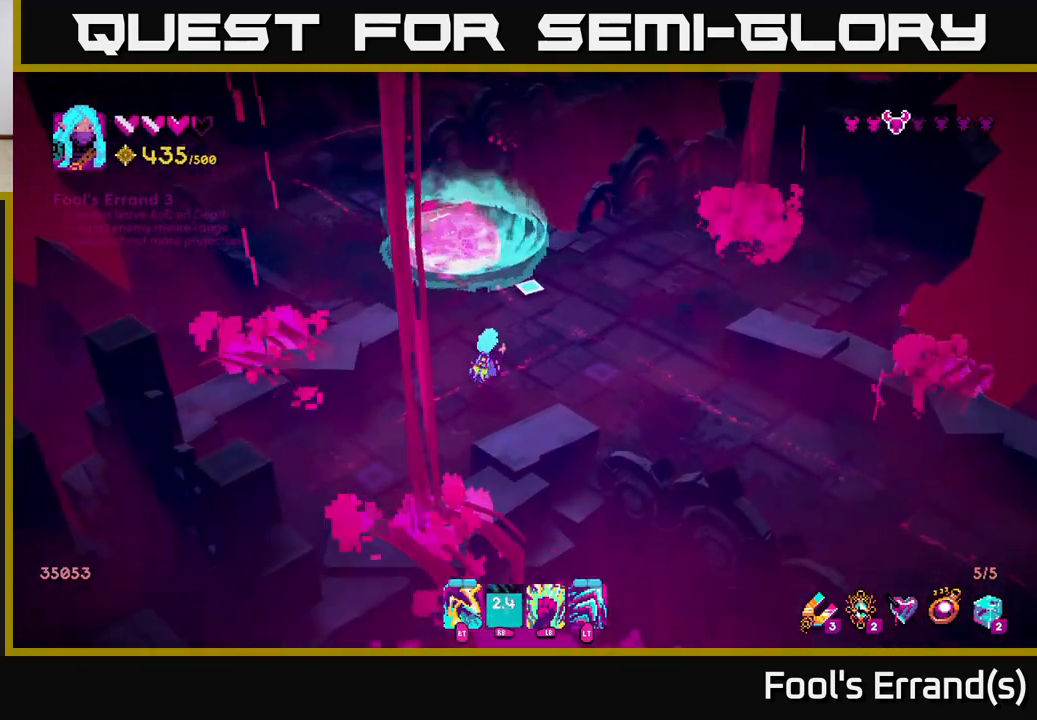
{"buttons": [], "left_stick": "down-right", "right_stick": "right", "events": [[133, "left_stick", "up-right"], [150, "right_stick", "up-right"], [300, "right_stick", "right"], [383, "left_stick", "down-right"]]}
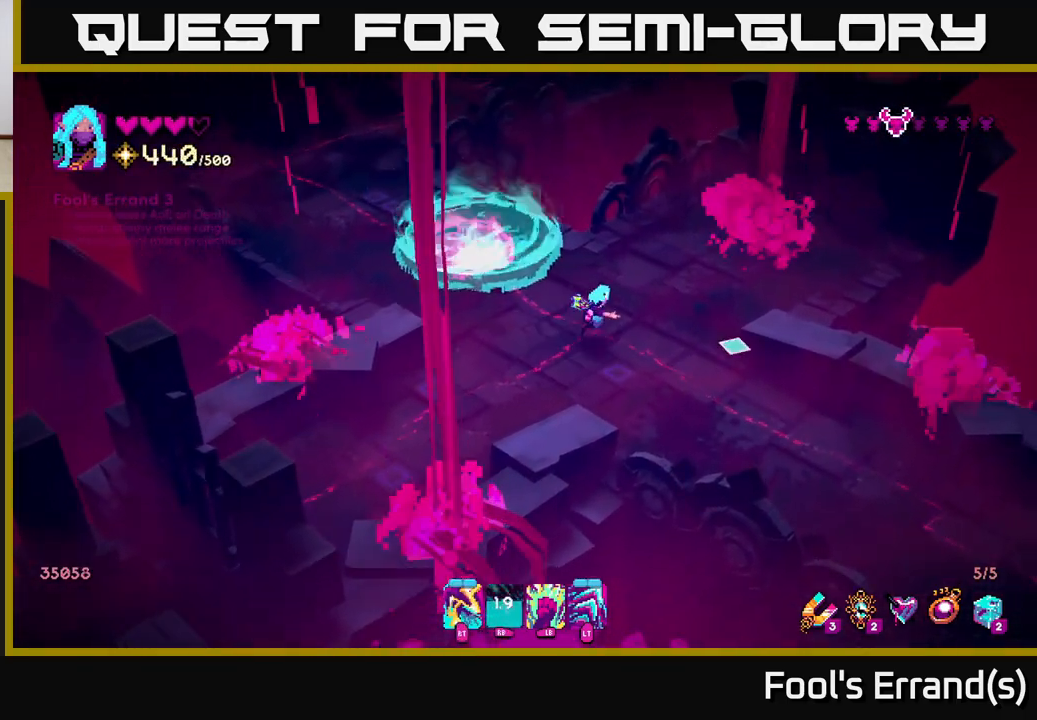
{"buttons": [], "left_stick": "down", "right_stick": "down-right", "events": [[33, "right_stick", "down-right"], [283, "left_stick", "down"]]}
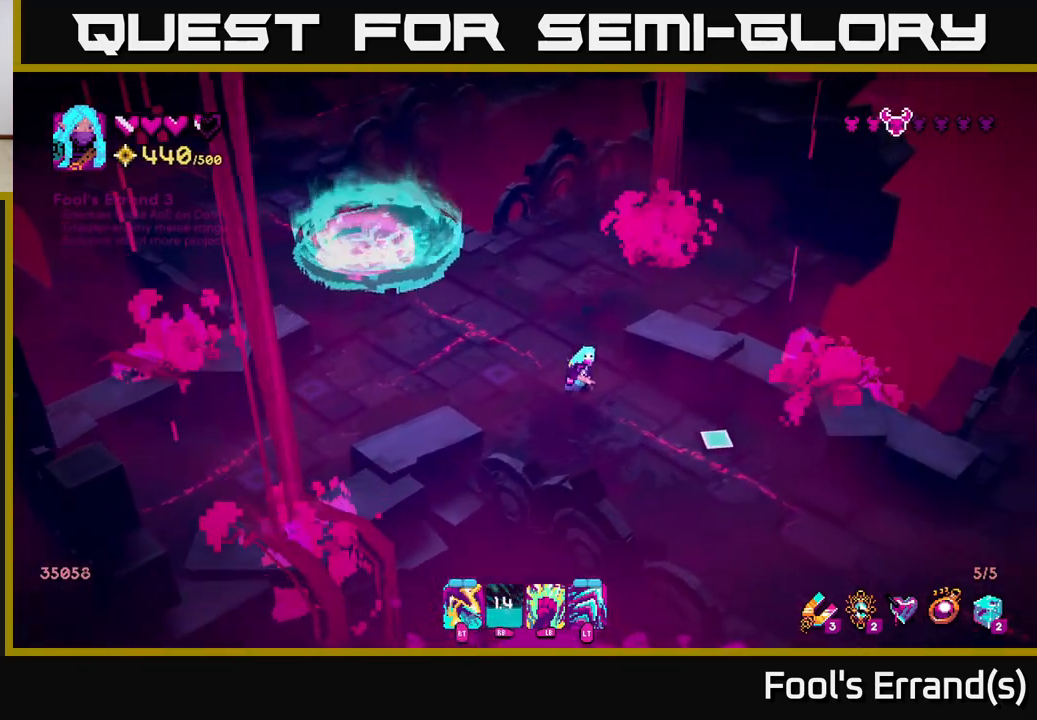
{"buttons": [], "left_stick": "down-right", "right_stick": "down-right", "events": [[133, "left_stick", "down-right"]]}
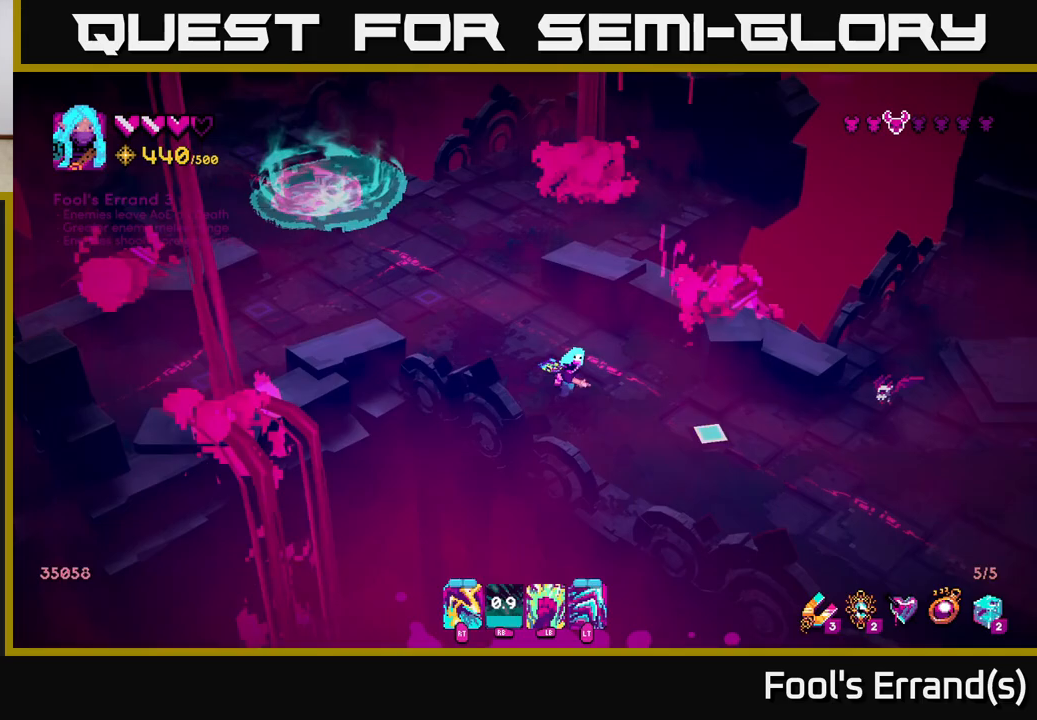
{"buttons": [], "left_stick": "right", "right_stick": "down-right", "events": [[50, "right_stick", "right"], [117, "R2", "down"], [217, "R2", "up"], [217, "left_stick", "up-left"], [450, "left_stick", "right"], [450, "right_stick", "down-right"]]}
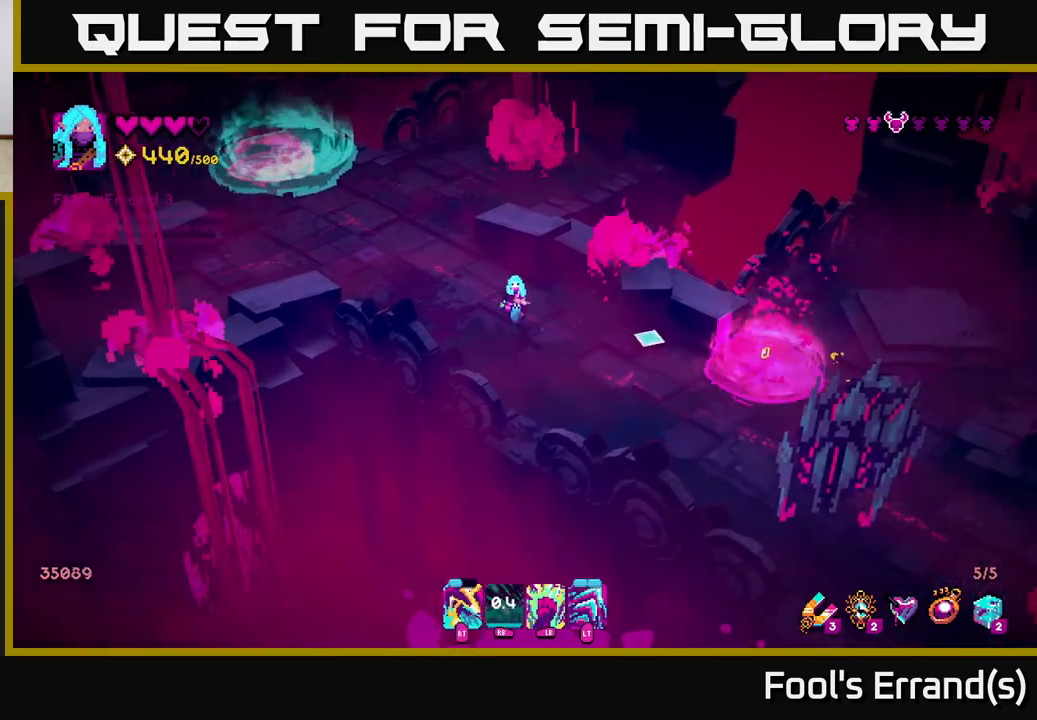
{"buttons": ["R2"], "left_stick": "up-left", "right_stick": "down-right", "events": [[17, "left_stick", "down-right"], [317, "left_stick", "down-left"], [433, "left_stick", "up-left"], [450, "R2", "down"]]}
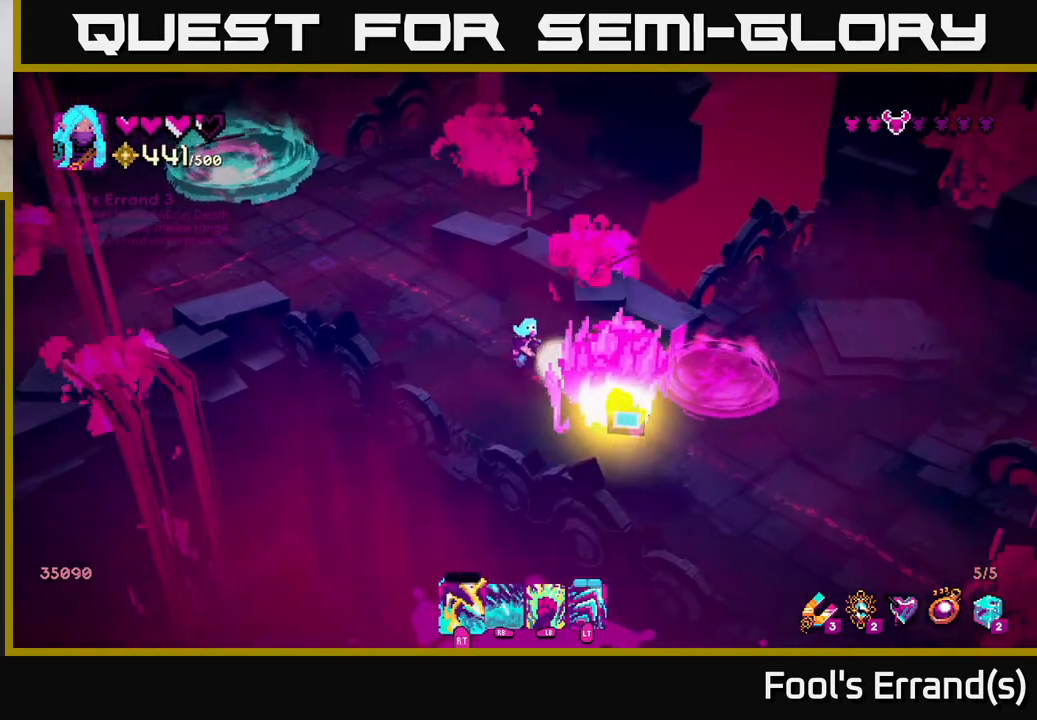
{"buttons": ["R1"], "left_stick": "center", "right_stick": "down-right", "events": [[67, "R2", "up"], [300, "R2", "down"], [383, "left_stick", "center"], [417, "R2", "up"], [500, "R1", "down"]]}
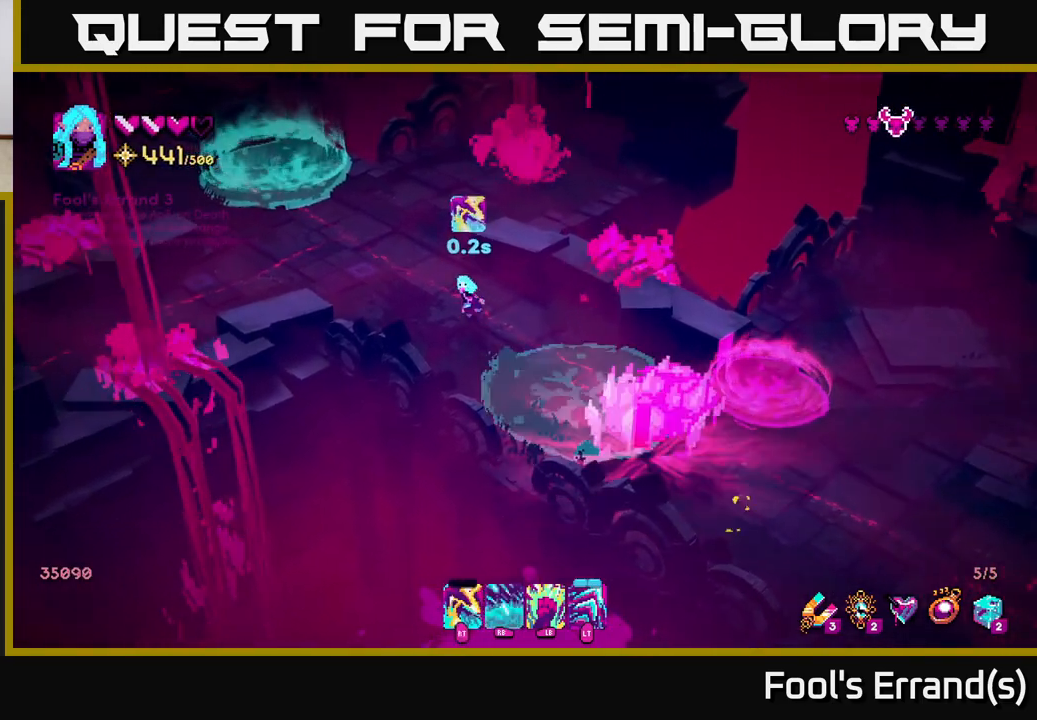
{"buttons": [], "left_stick": "left", "right_stick": "down-right", "events": [[17, "left_stick", "up-left"], [150, "left_stick", "center"], [233, "R1", "up"], [250, "left_stick", "left"]]}
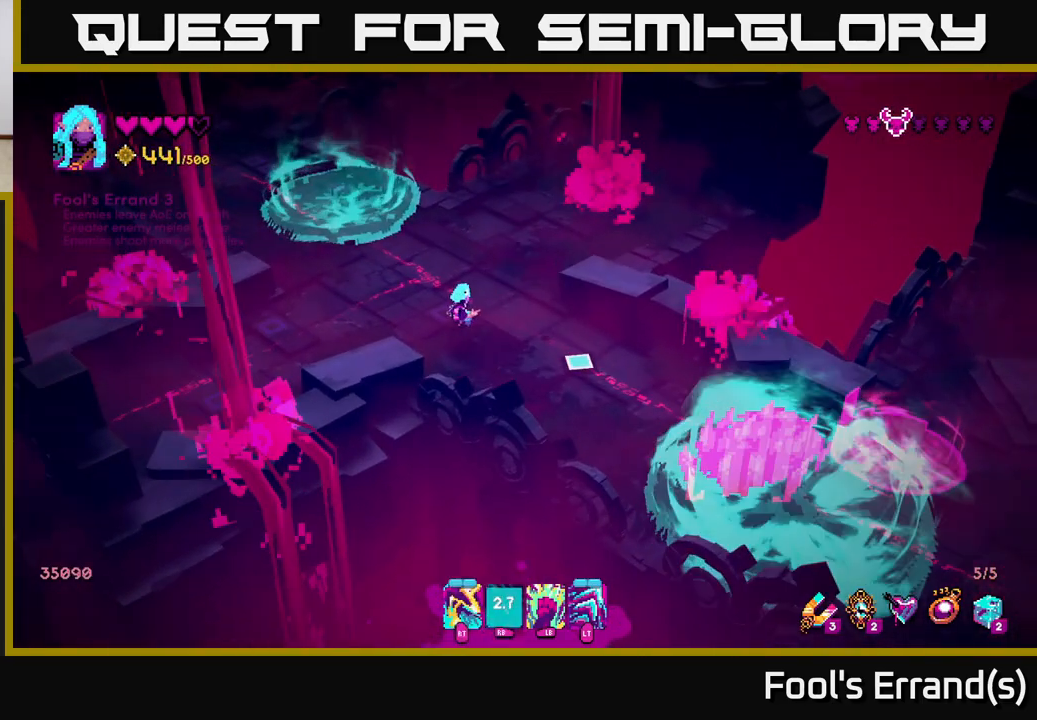
{"buttons": [], "left_stick": "left", "right_stick": "down-right", "events": [[117, "left_stick", "up"], [233, "left_stick", "right"], [300, "R2", "down"], [417, "left_stick", "left"], [433, "R2", "up"]]}
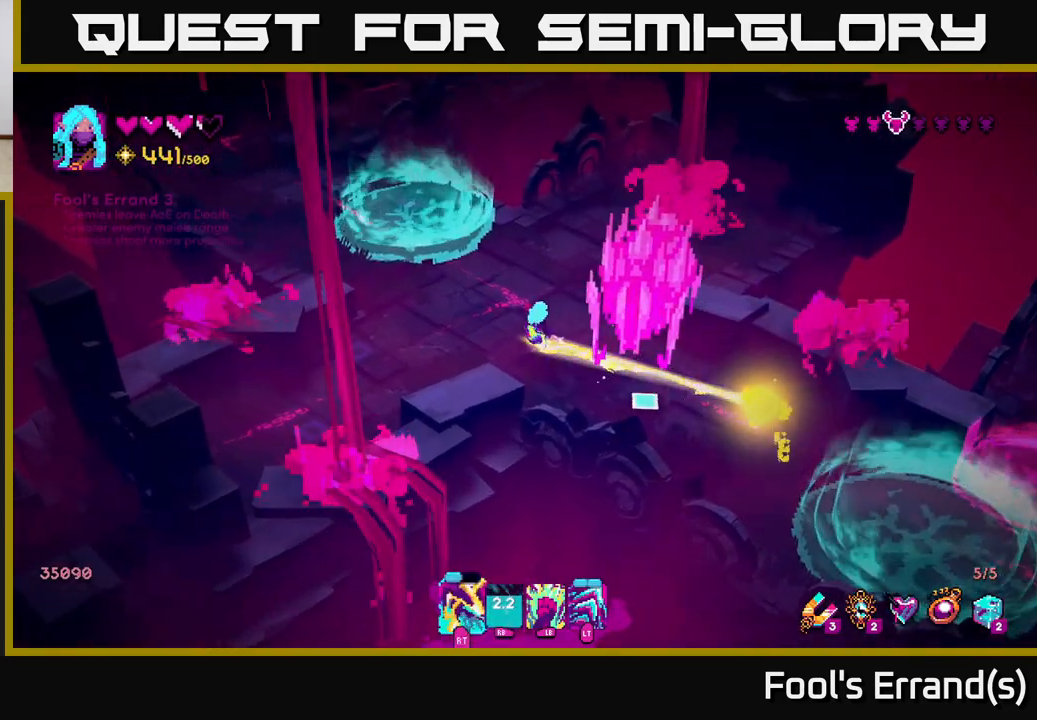
{"buttons": [], "left_stick": "up-right", "right_stick": "down", "events": [[167, "R2", "down"], [183, "left_stick", "up"], [317, "R2", "up"], [317, "left_stick", "up-right"], [450, "right_stick", "down"]]}
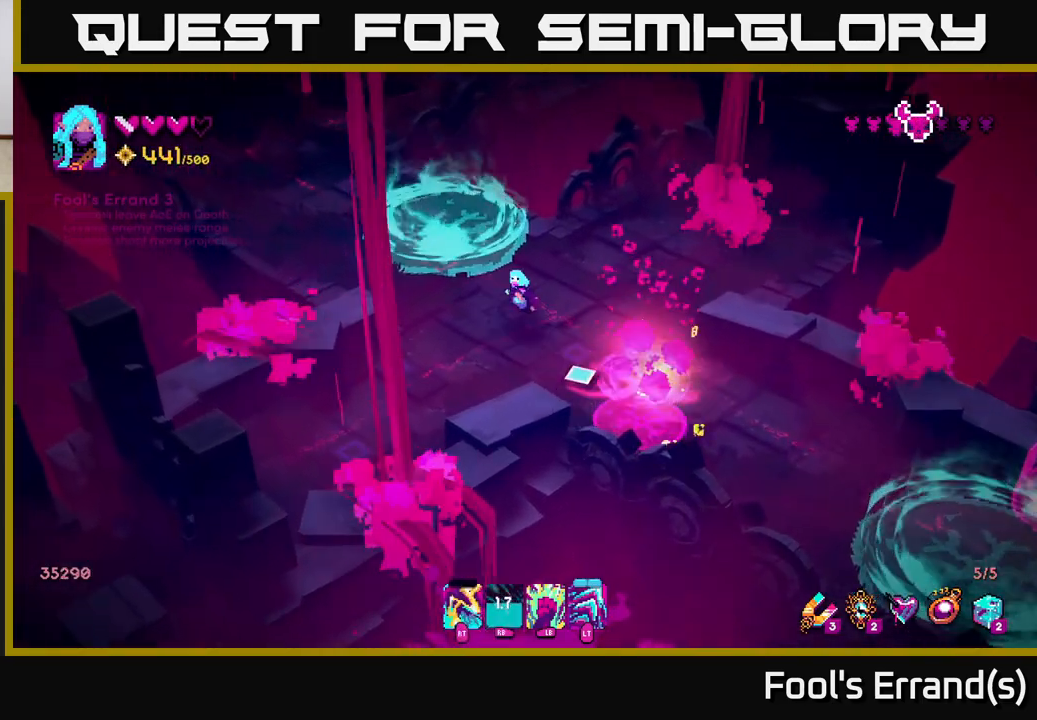
{"buttons": [], "left_stick": "up", "right_stick": "down", "events": [[100, "left_stick", "down-right"], [417, "left_stick", "up"]]}
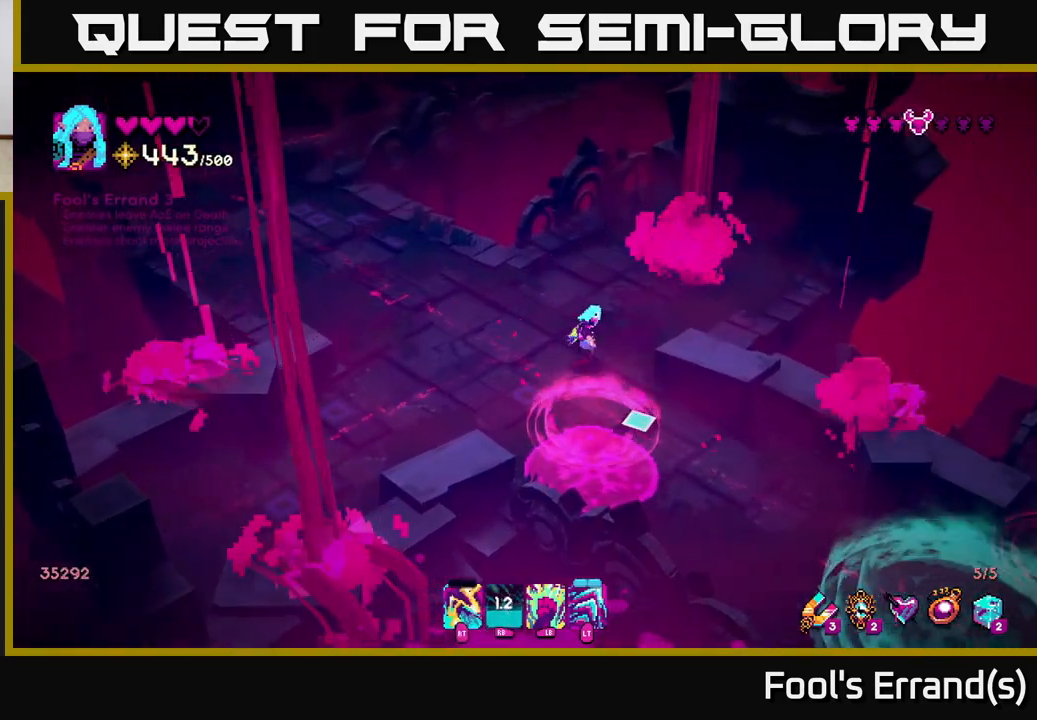
{"buttons": [], "left_stick": "down-right", "right_stick": "down", "events": [[100, "left_stick", "center"], [267, "left_stick", "down-right"]]}
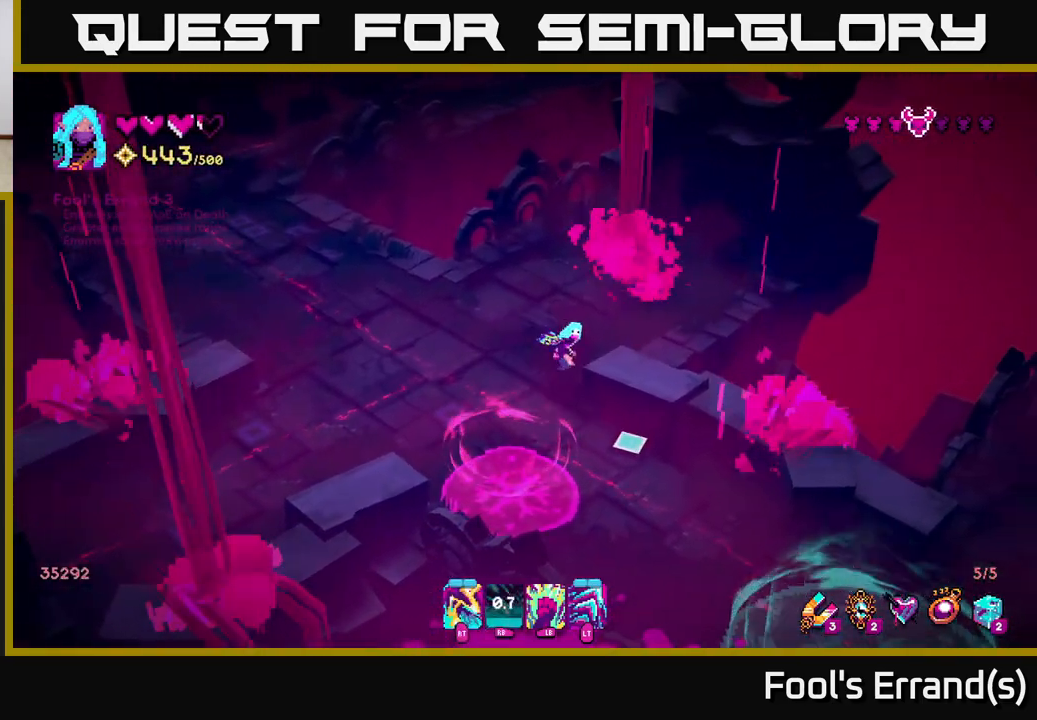
{"buttons": [], "left_stick": "down-right", "right_stick": "down-right", "events": [[50, "left_stick", "down"], [300, "right_stick", "down-right"], [317, "left_stick", "down-right"]]}
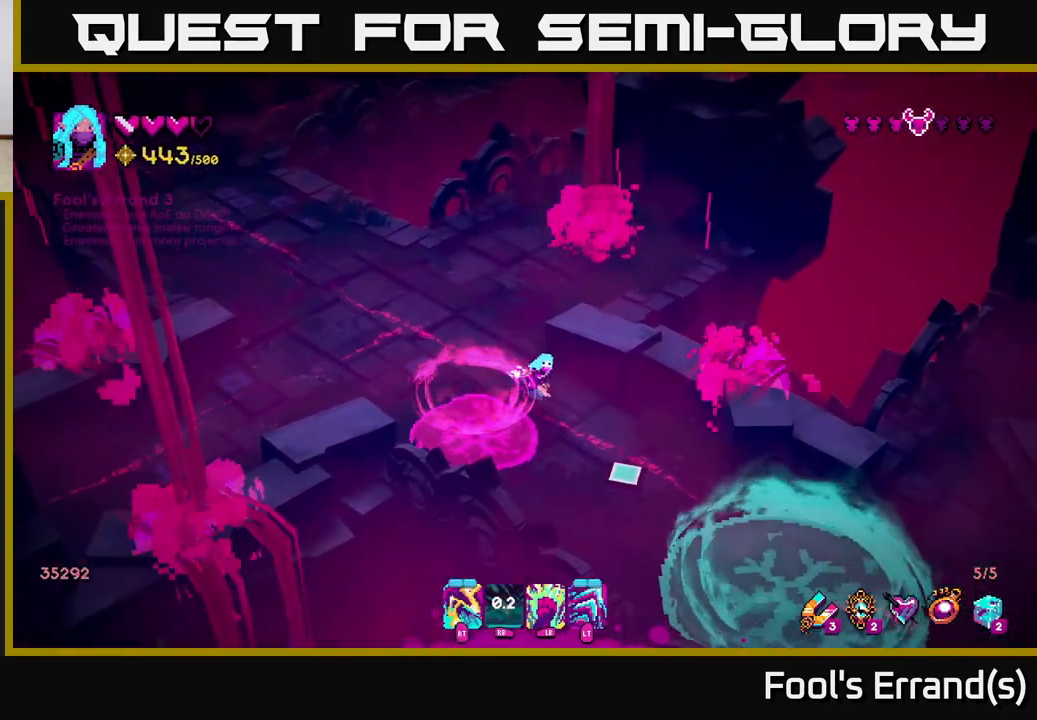
{"buttons": [], "left_stick": "center", "right_stick": "down-right", "events": [[333, "left_stick", "center"]]}
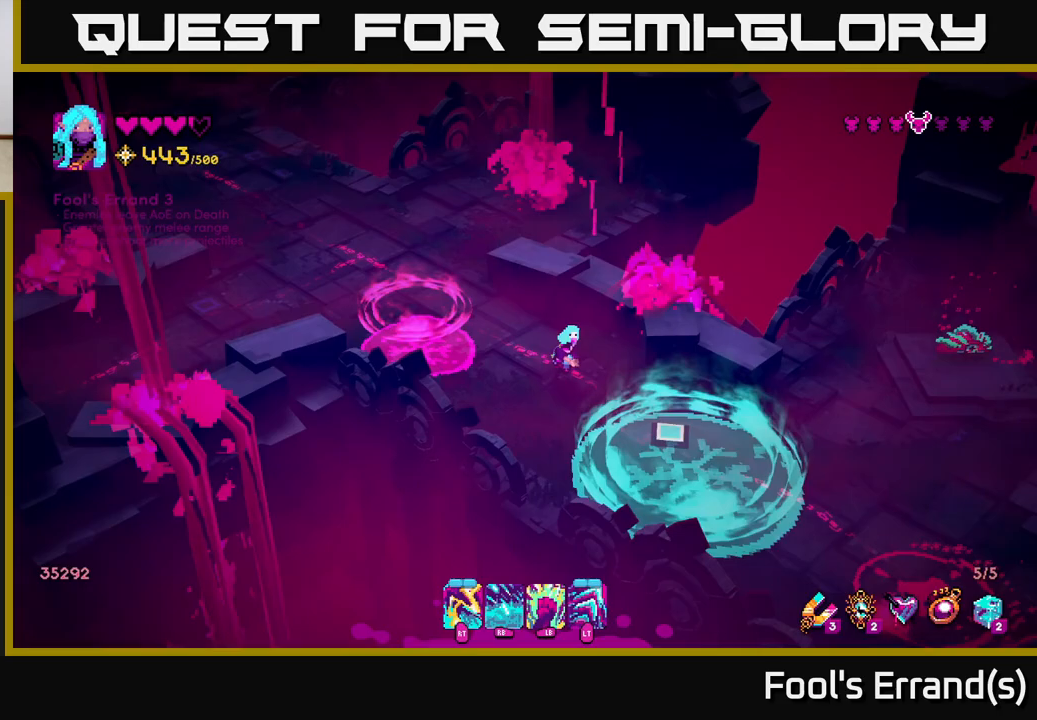
{"buttons": ["R2"], "left_stick": "down", "right_stick": "right", "events": [[100, "left_stick", "down-right"], [250, "right_stick", "right"], [433, "R2", "down"], [433, "left_stick", "down"]]}
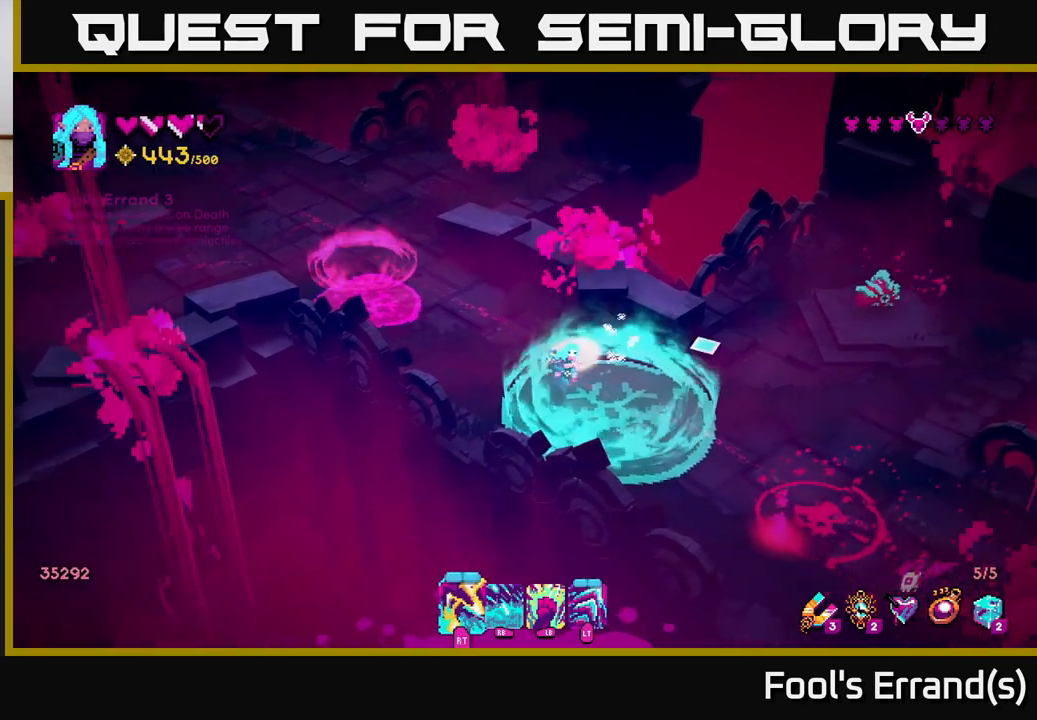
{"buttons": [], "left_stick": "up-right", "right_stick": "up-right", "events": [[67, "R2", "up"], [67, "left_stick", "down-right"], [183, "left_stick", "right"], [233, "right_stick", "up-right"], [250, "R2", "down"], [383, "R2", "up"], [383, "left_stick", "up-right"]]}
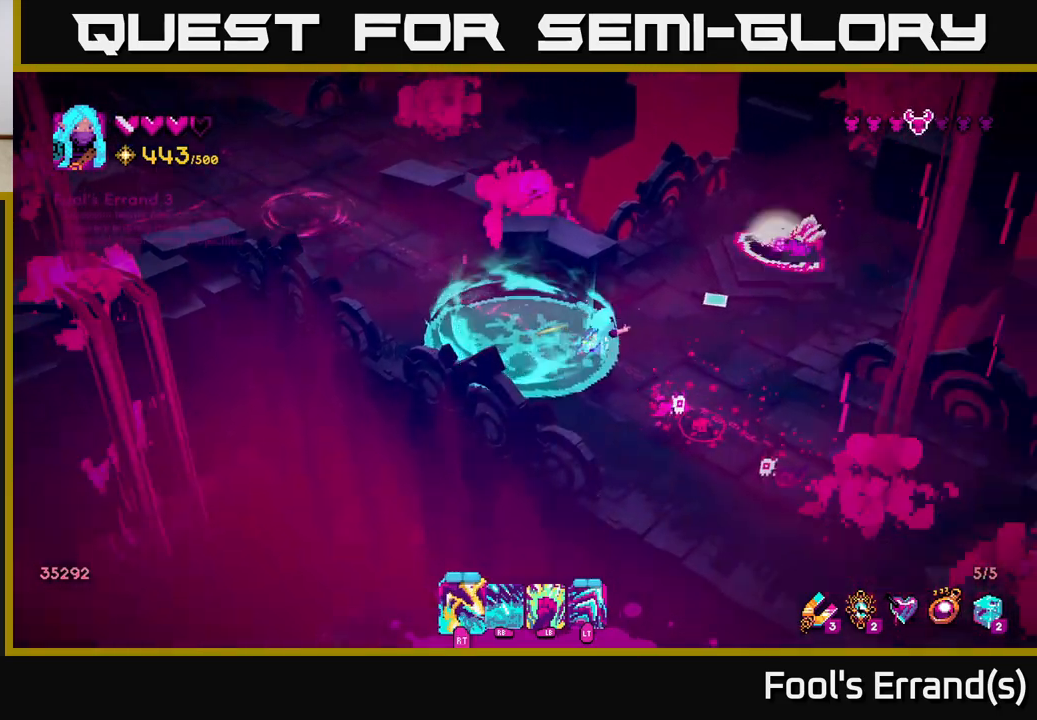
{"buttons": ["L2"], "left_stick": "up", "right_stick": "right", "events": [[17, "R2", "down"], [150, "R2", "up"], [250, "right_stick", "right"], [283, "R2", "down"], [367, "left_stick", "up"], [417, "L2", "down"], [433, "R2", "up"]]}
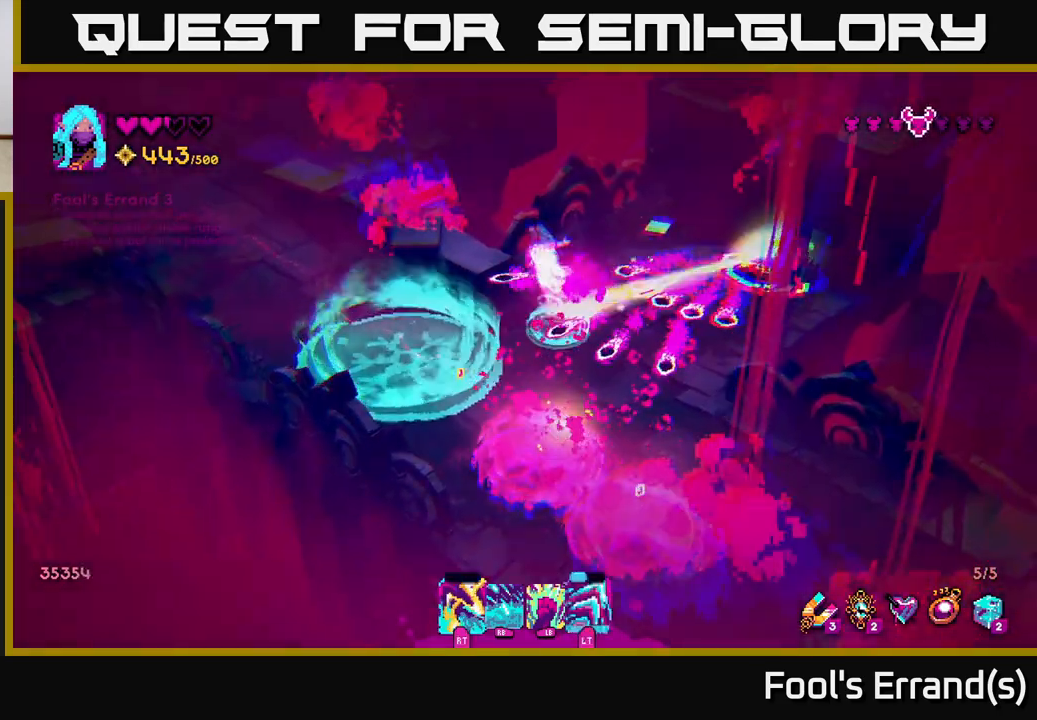
{"buttons": [], "left_stick": "right", "right_stick": "down-right", "events": [[17, "left_stick", "up-right"], [67, "L2", "up"], [117, "left_stick", "right"], [133, "R1", "down"], [317, "R1", "up"], [483, "right_stick", "down-right"]]}
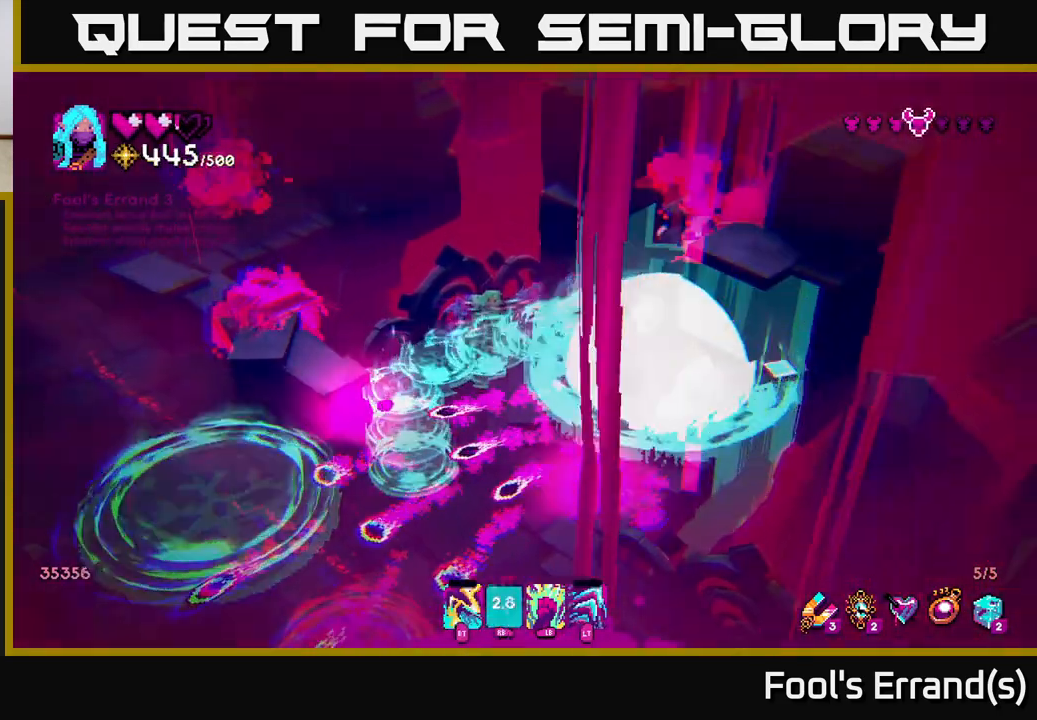
{"buttons": [], "left_stick": "left", "right_stick": "down", "events": [[83, "left_stick", "up"], [183, "left_stick", "center"], [200, "right_stick", "down"], [383, "left_stick", "left"]]}
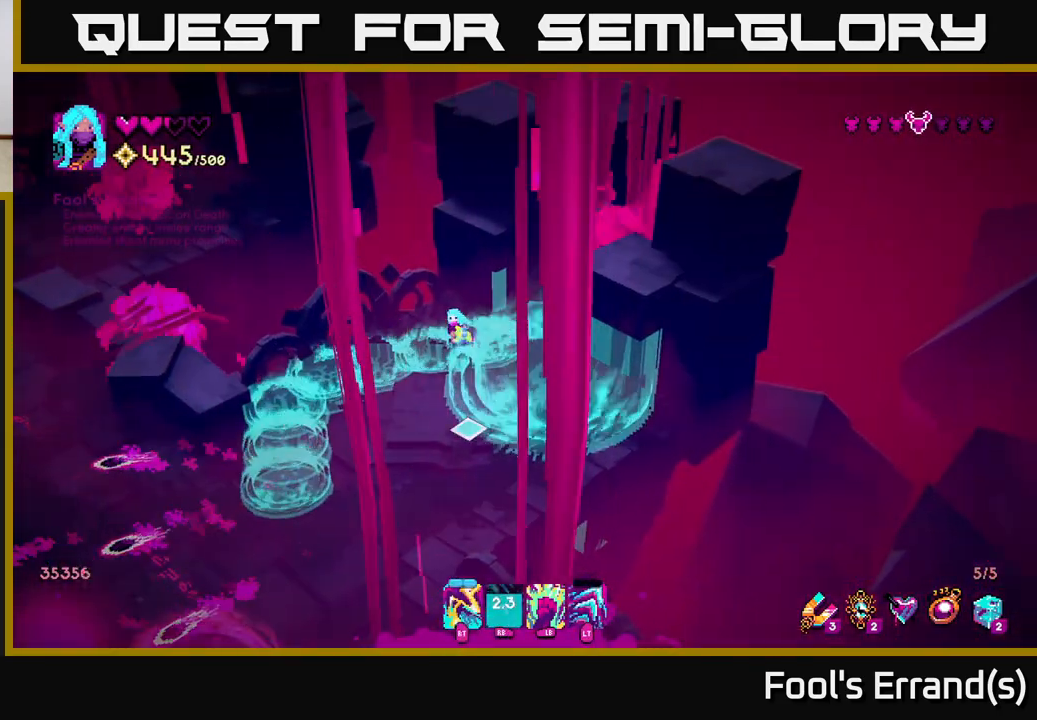
{"buttons": ["R2"], "left_stick": "down-left", "right_stick": "right", "events": [[150, "left_stick", "down"], [333, "left_stick", "down-left"], [367, "right_stick", "right"], [383, "R2", "down"]]}
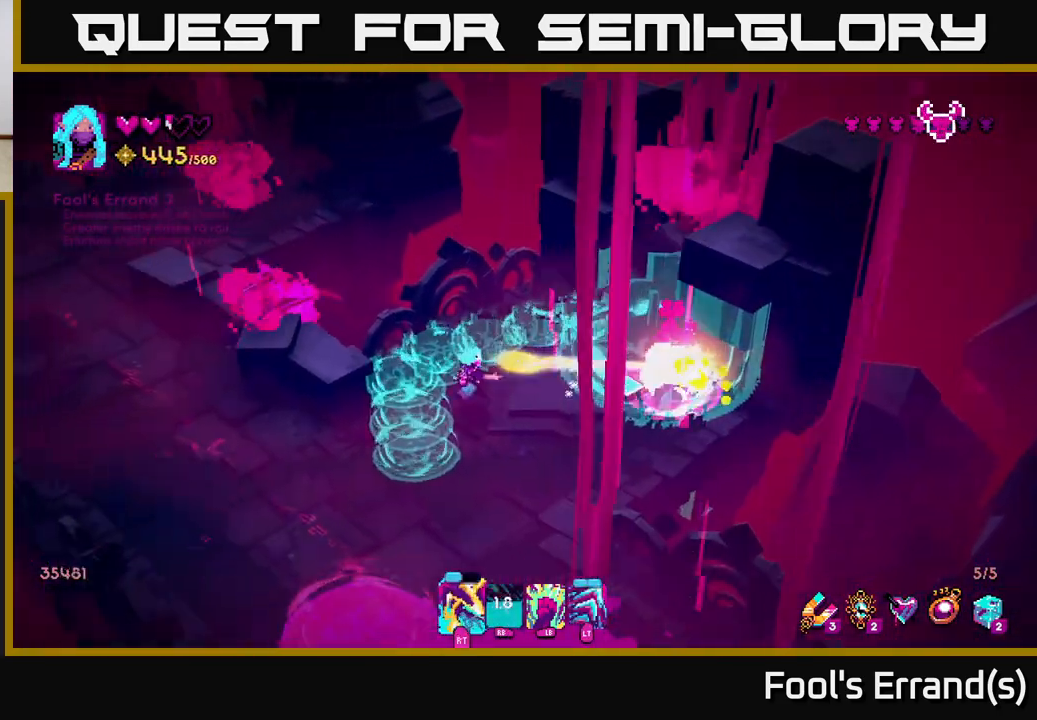
{"buttons": [], "left_stick": "left", "right_stick": "right", "events": [[33, "R2", "up"], [33, "left_stick", "down"], [217, "left_stick", "down-left"], [250, "R2", "down"], [350, "left_stick", "left"], [367, "R2", "up"]]}
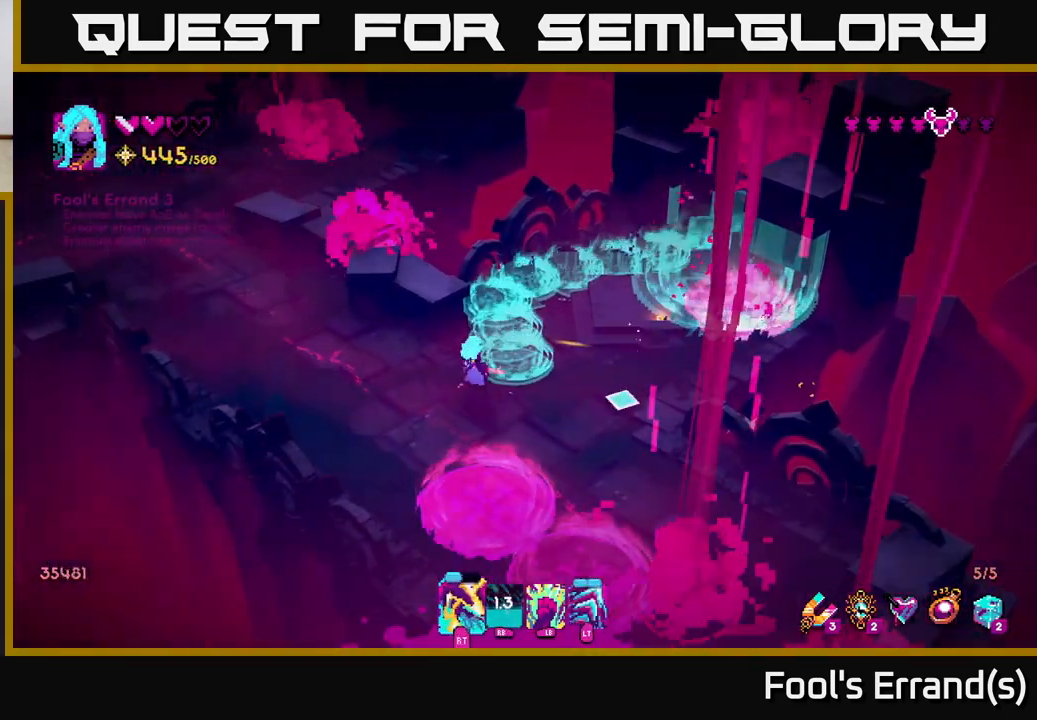
{"buttons": [], "left_stick": "up-right", "right_stick": "down", "events": [[50, "left_stick", "right"], [50, "right_stick", "down-right"], [200, "left_stick", "up-right"], [217, "right_stick", "down"]]}
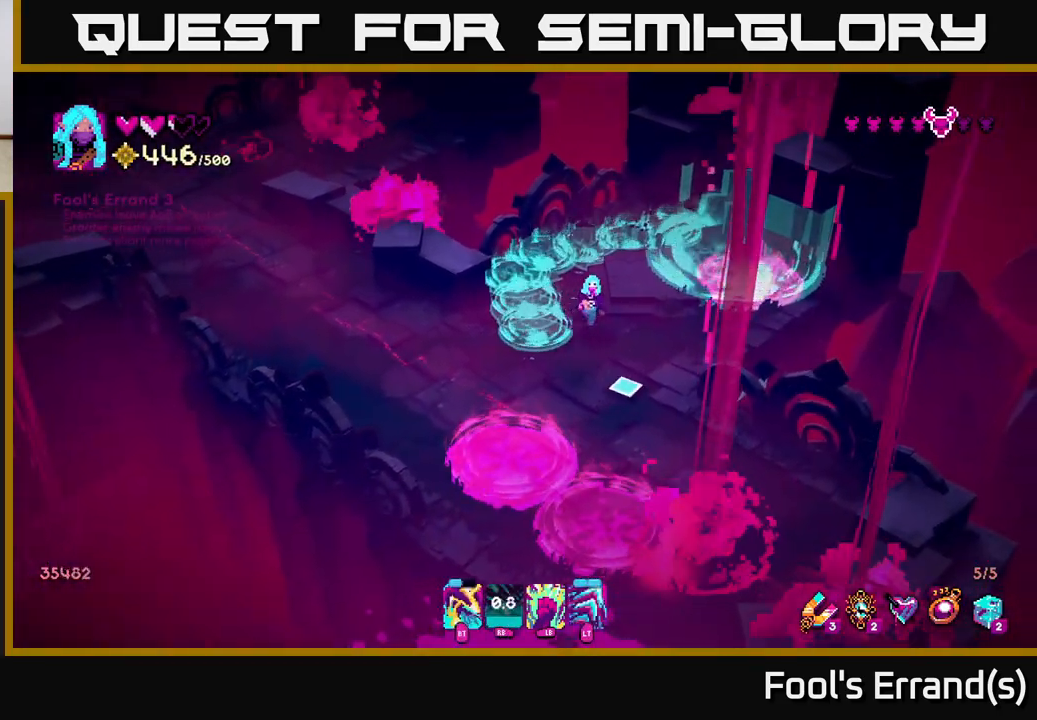
{"buttons": [], "left_stick": "down-left", "right_stick": "down", "events": [[117, "left_stick", "down-right"], [200, "left_stick", "down-left"], [267, "left_stick", "left"], [500, "left_stick", "down-left"]]}
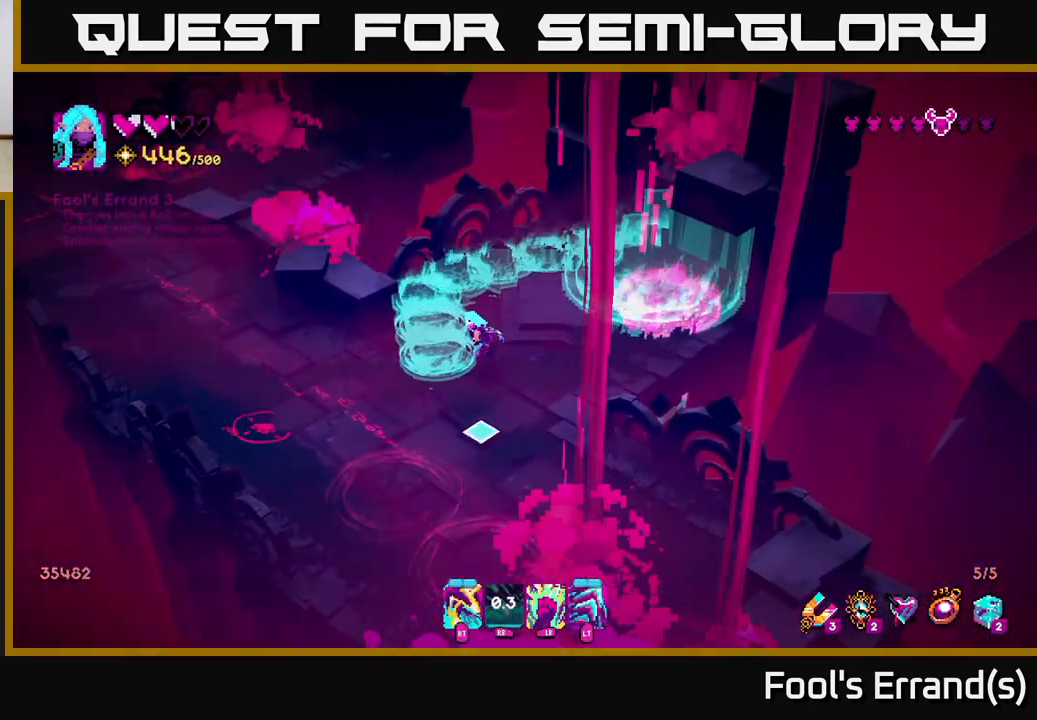
{"buttons": [], "left_stick": "up-left", "right_stick": "left", "events": [[317, "left_stick", "left"], [317, "right_stick", "left"], [450, "left_stick", "up-left"]]}